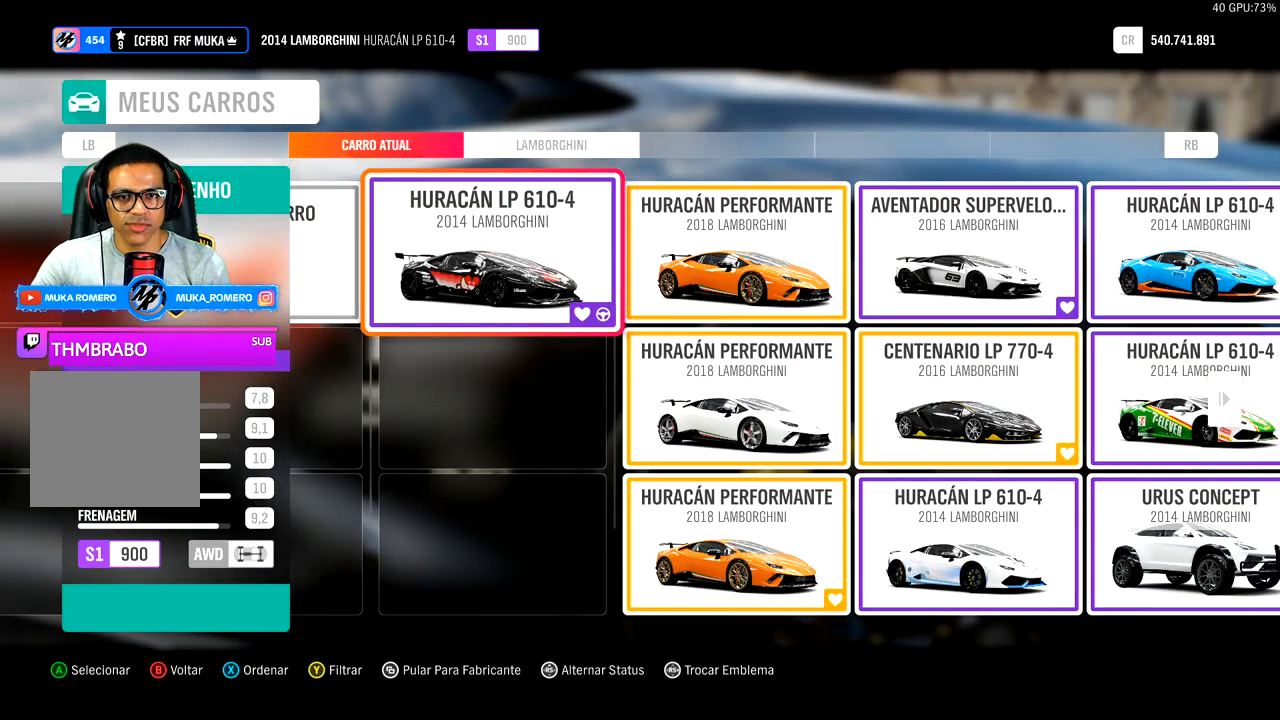
Gameplay with a controller (Xbox layout); each line is a JSON object with the inputs held at the frame after it. "events" lists button and stick changes between this image and that frame as [ms after this image, input, new state], when the widget could be followed in between.
{"buttons": [], "left_stick": "center", "right_stick": "center", "events": [[200, "Y", "down"], [317, "Y", "up"]]}
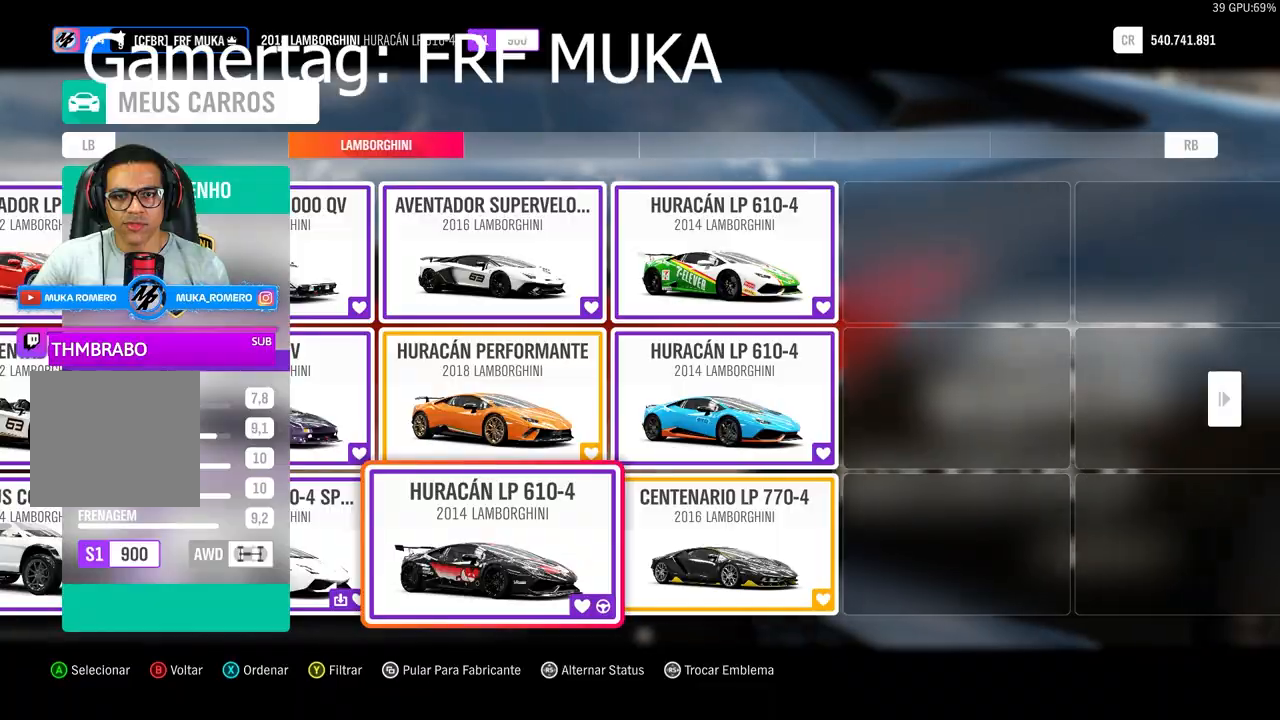
{"buttons": [], "left_stick": "center", "right_stick": "center", "events": []}
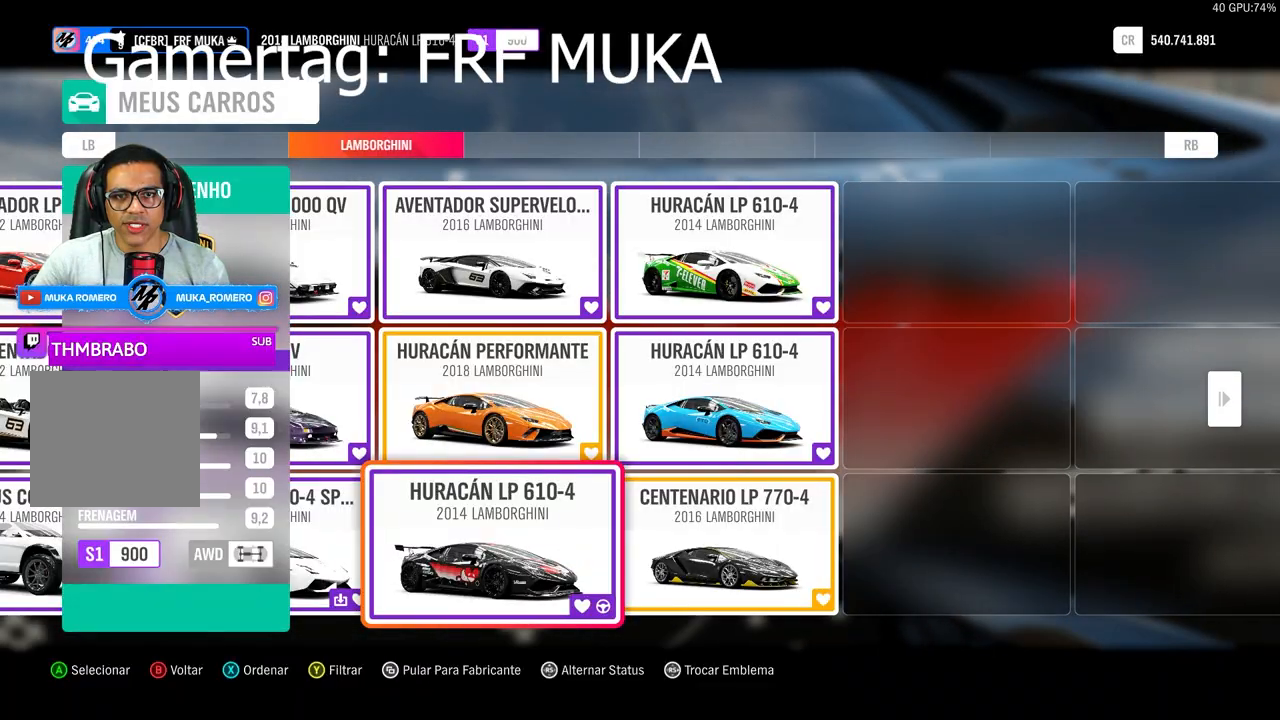
{"buttons": ["DPAD_LEFT"], "left_stick": "center", "right_stick": "center", "events": [[167, "DPAD_LEFT", "down"], [300, "DPAD_LEFT", "up"], [400, "DPAD_LEFT", "down"]]}
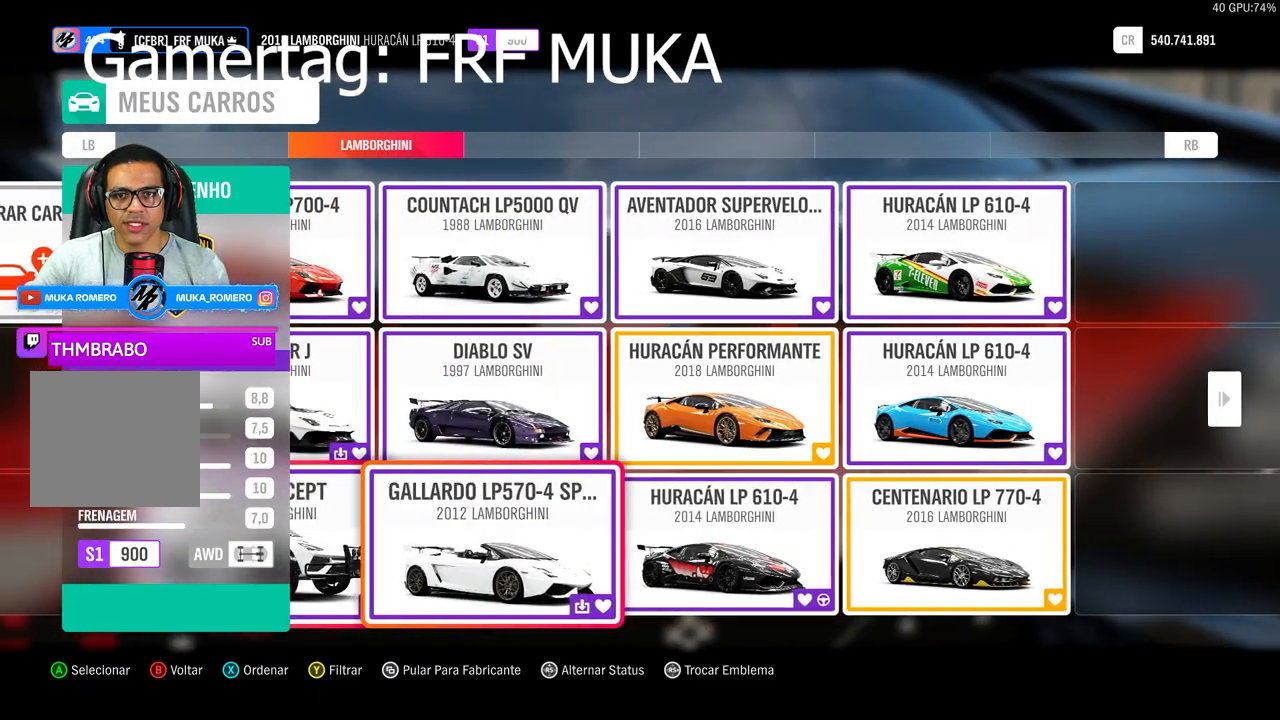
{"buttons": [], "left_stick": "center", "right_stick": "center", "events": [[50, "DPAD_LEFT", "up"]]}
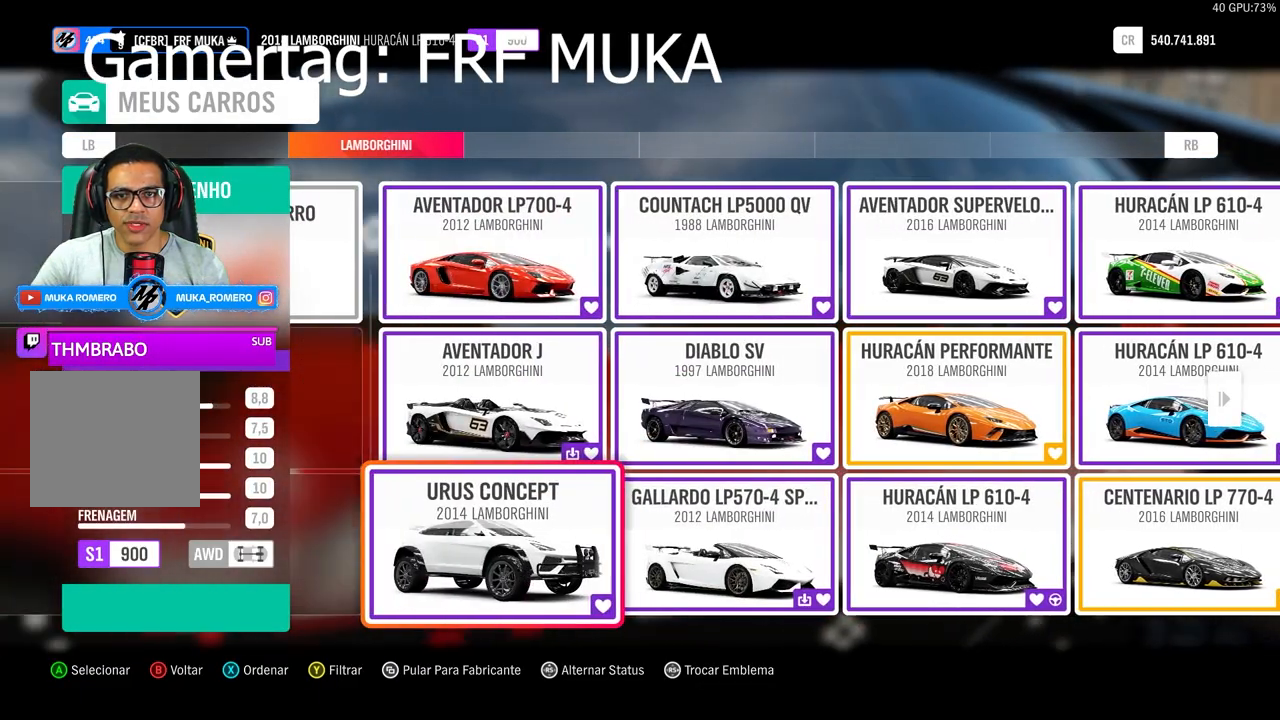
{"buttons": [], "left_stick": "center", "right_stick": "center", "events": [[317, "DPAD_UP", "down"], [483, "DPAD_UP", "up"]]}
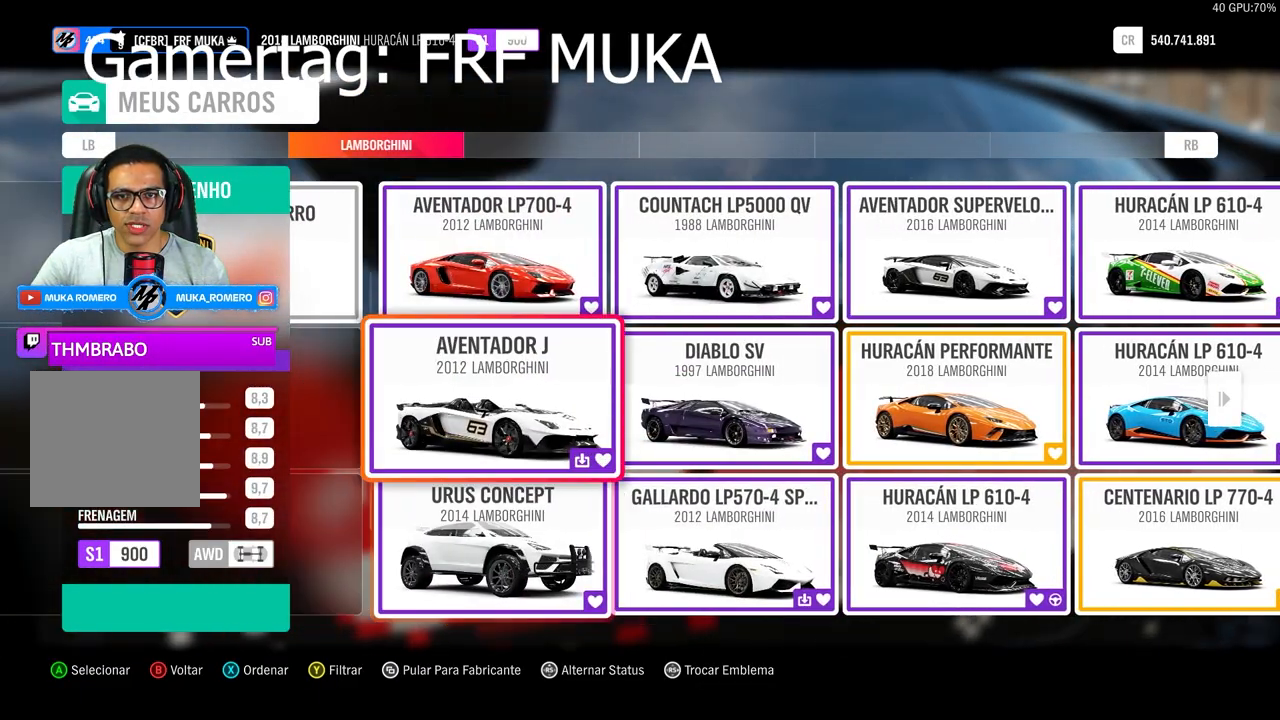
{"buttons": [], "left_stick": "center", "right_stick": "center", "events": [[33, "DPAD_UP", "down"], [217, "DPAD_UP", "up"]]}
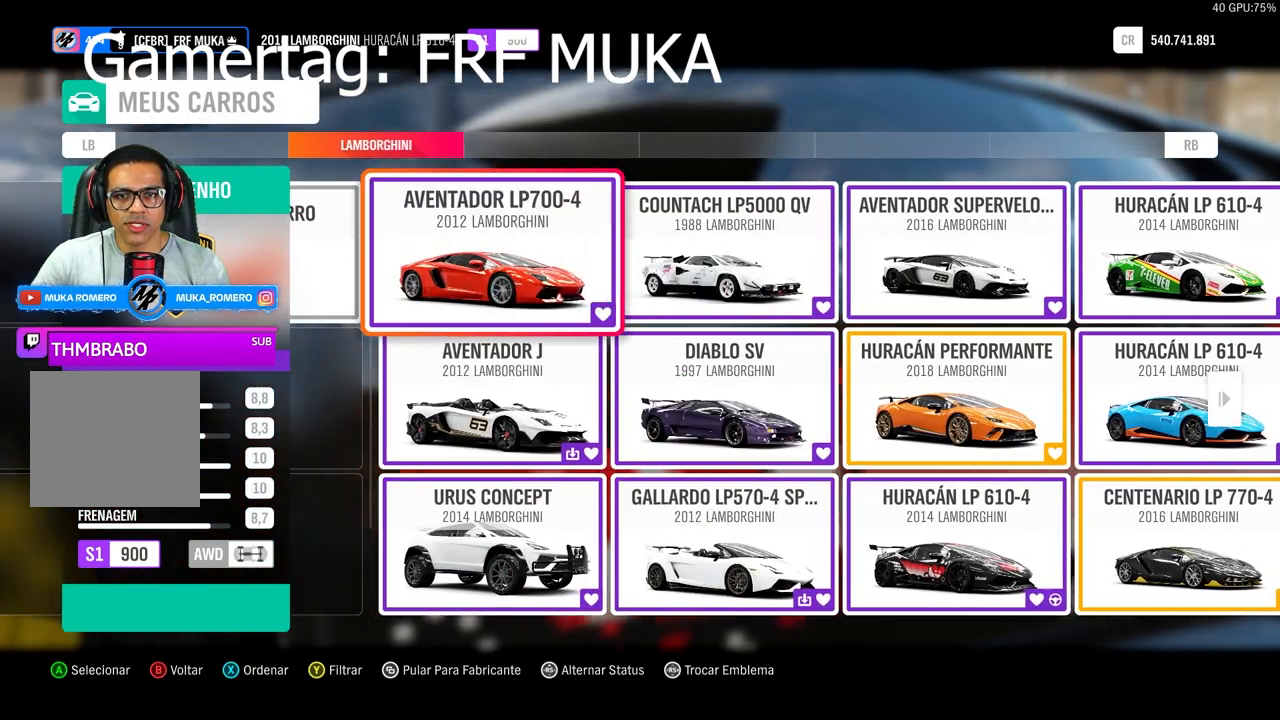
{"buttons": [], "left_stick": "center", "right_stick": "center", "events": [[317, "DPAD_DOWN", "down"], [433, "DPAD_DOWN", "up"]]}
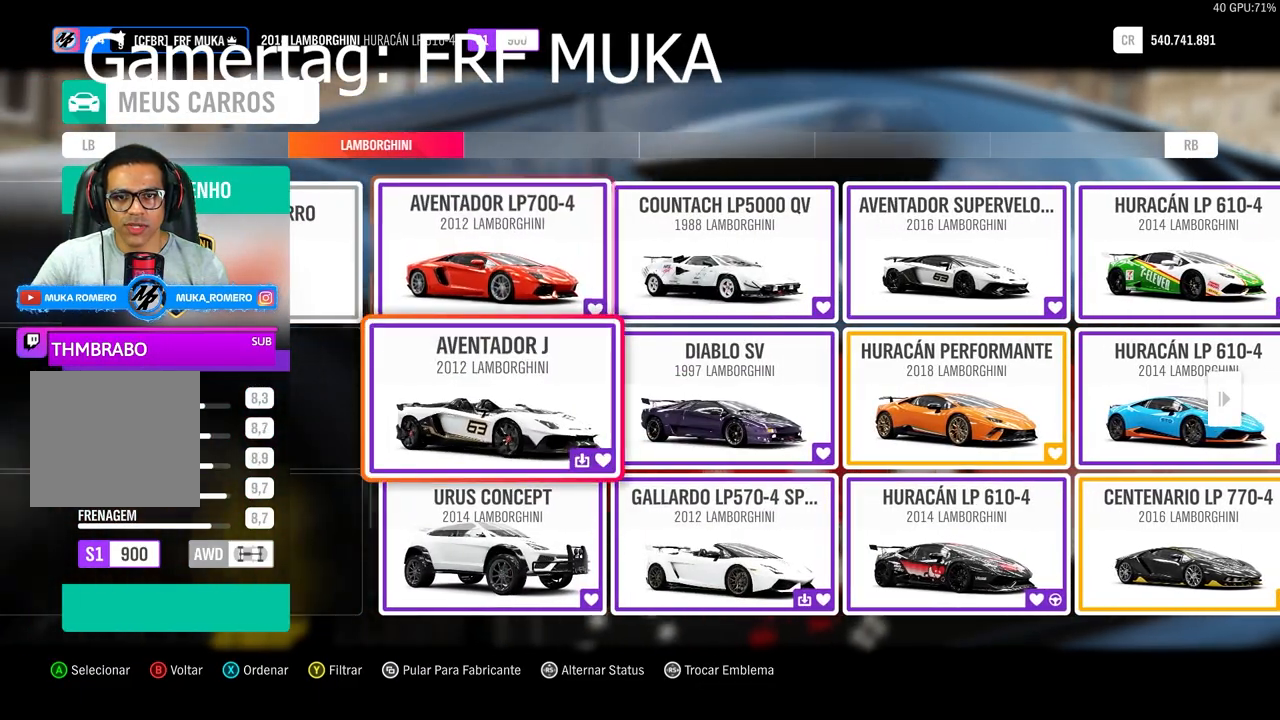
{"buttons": [], "left_stick": "center", "right_stick": "center", "events": [[117, "DPAD_DOWN", "down"], [267, "DPAD_DOWN", "up"]]}
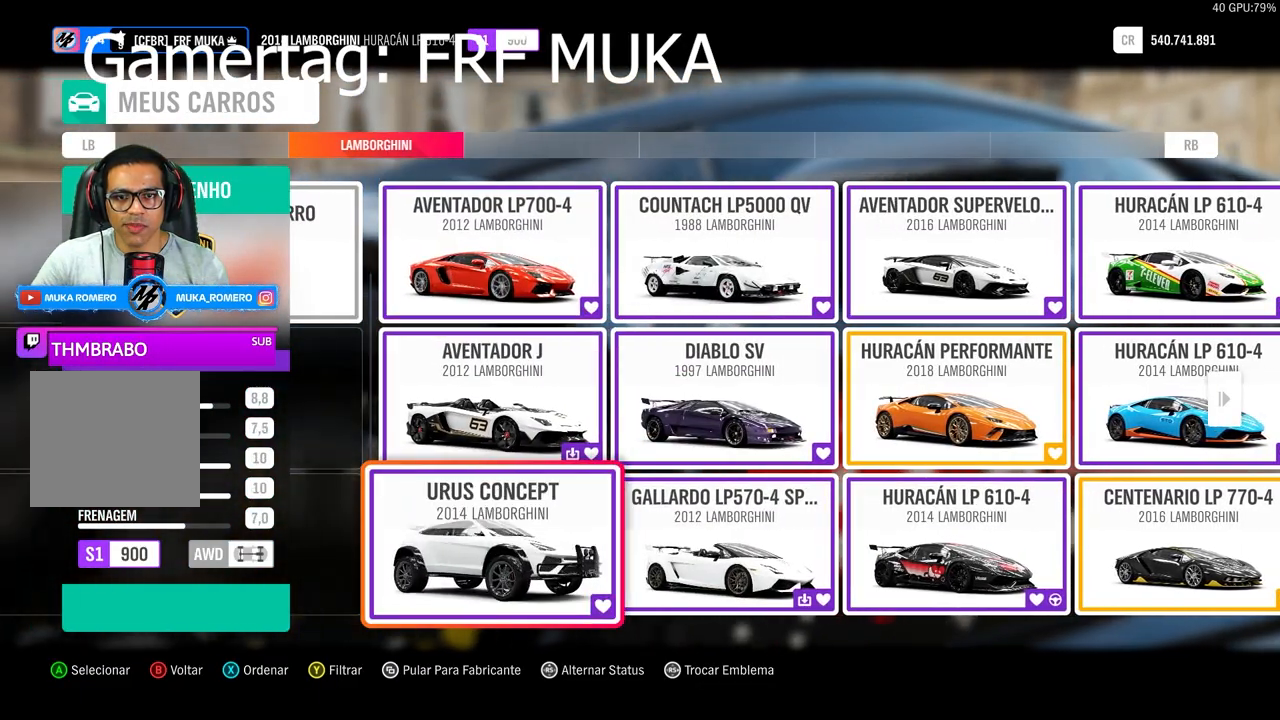
{"buttons": [], "left_stick": "center", "right_stick": "center", "events": [[250, "DPAD_RIGHT", "down"], [367, "DPAD_RIGHT", "up"]]}
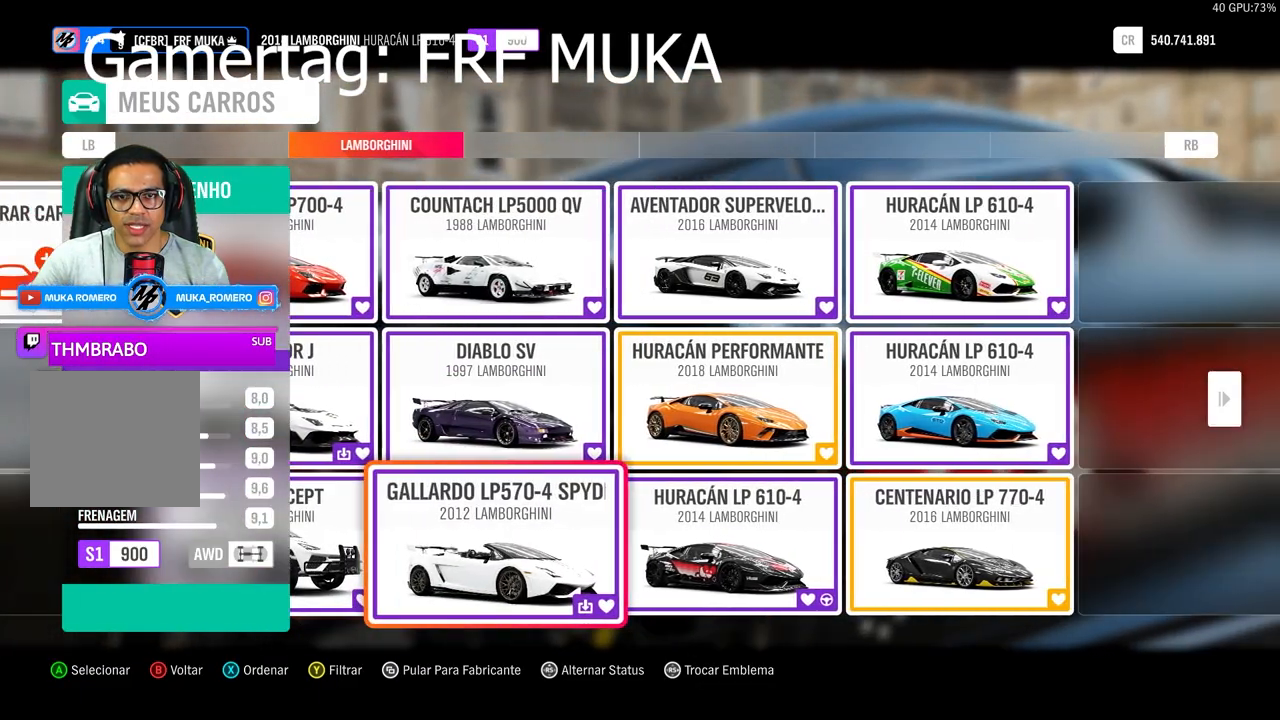
{"buttons": [], "left_stick": "center", "right_stick": "center", "events": [[100, "DPAD_UP", "down"], [183, "DPAD_UP", "up"], [283, "DPAD_UP", "down"], [450, "DPAD_UP", "up"]]}
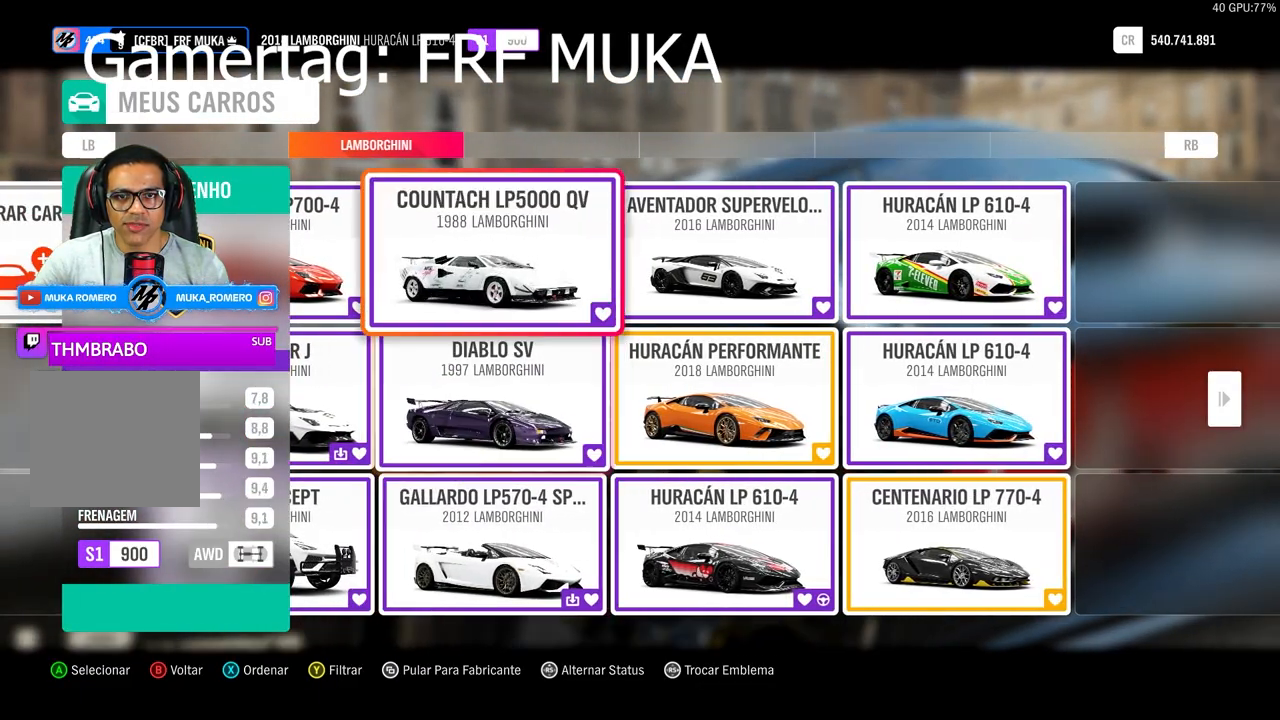
{"buttons": ["DPAD_DOWN"], "left_stick": "center", "right_stick": "center", "events": [[433, "DPAD_RIGHT", "down"], [500, "DPAD_DOWN", "down"], [500, "DPAD_RIGHT", "up"]]}
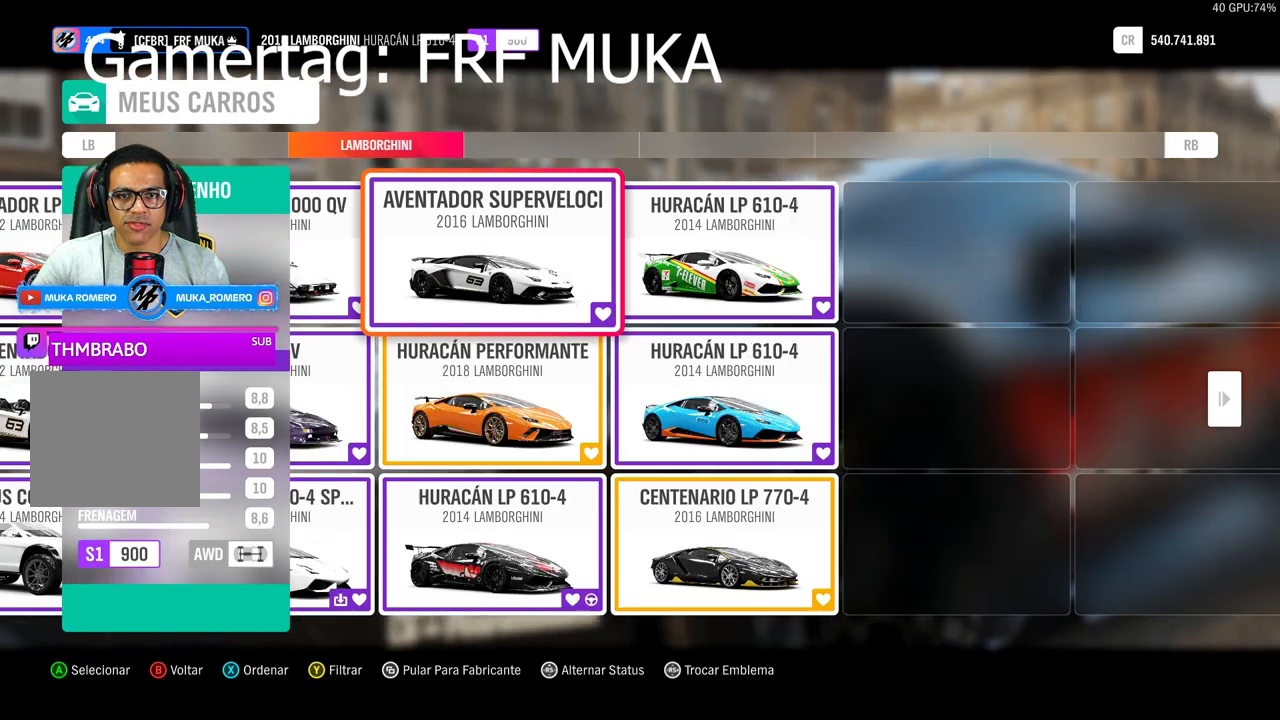
{"buttons": [], "left_stick": "center", "right_stick": "center", "events": [[117, "DPAD_DOWN", "up"], [183, "DPAD_DOWN", "down"], [333, "DPAD_DOWN", "up"]]}
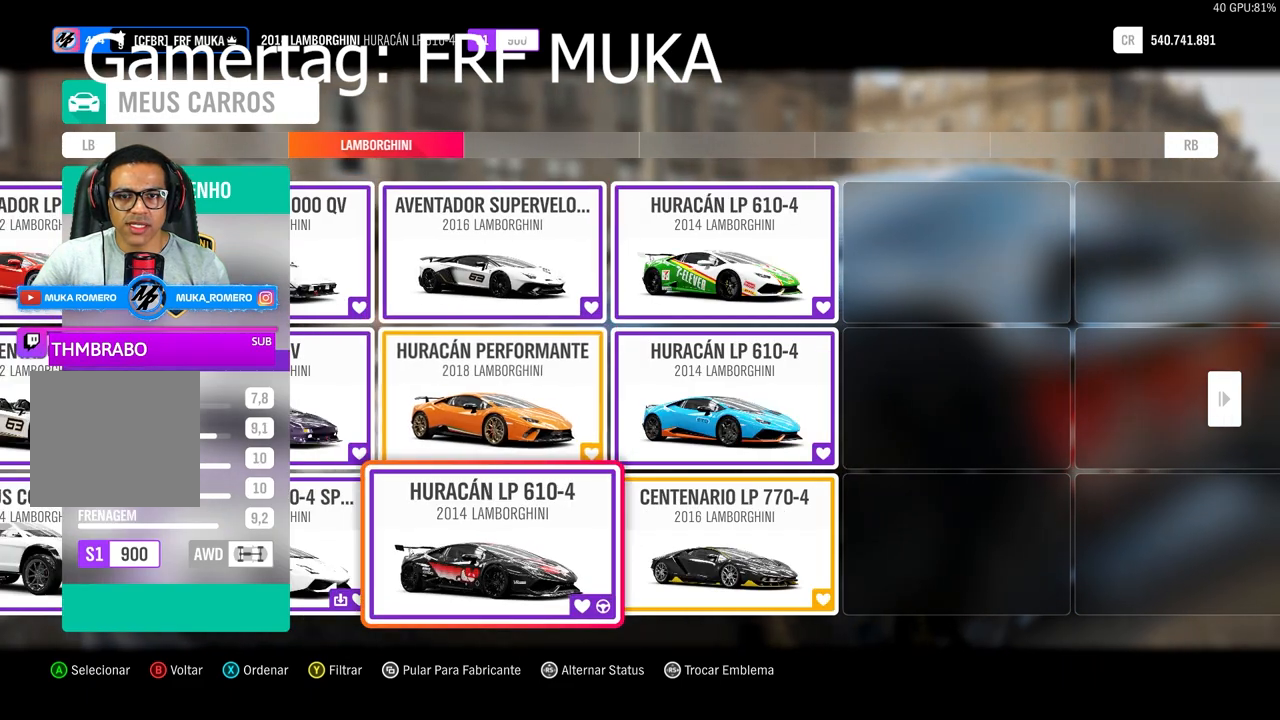
{"buttons": [], "left_stick": "center", "right_stick": "center", "events": [[333, "DPAD_RIGHT", "down"], [450, "DPAD_RIGHT", "up"]]}
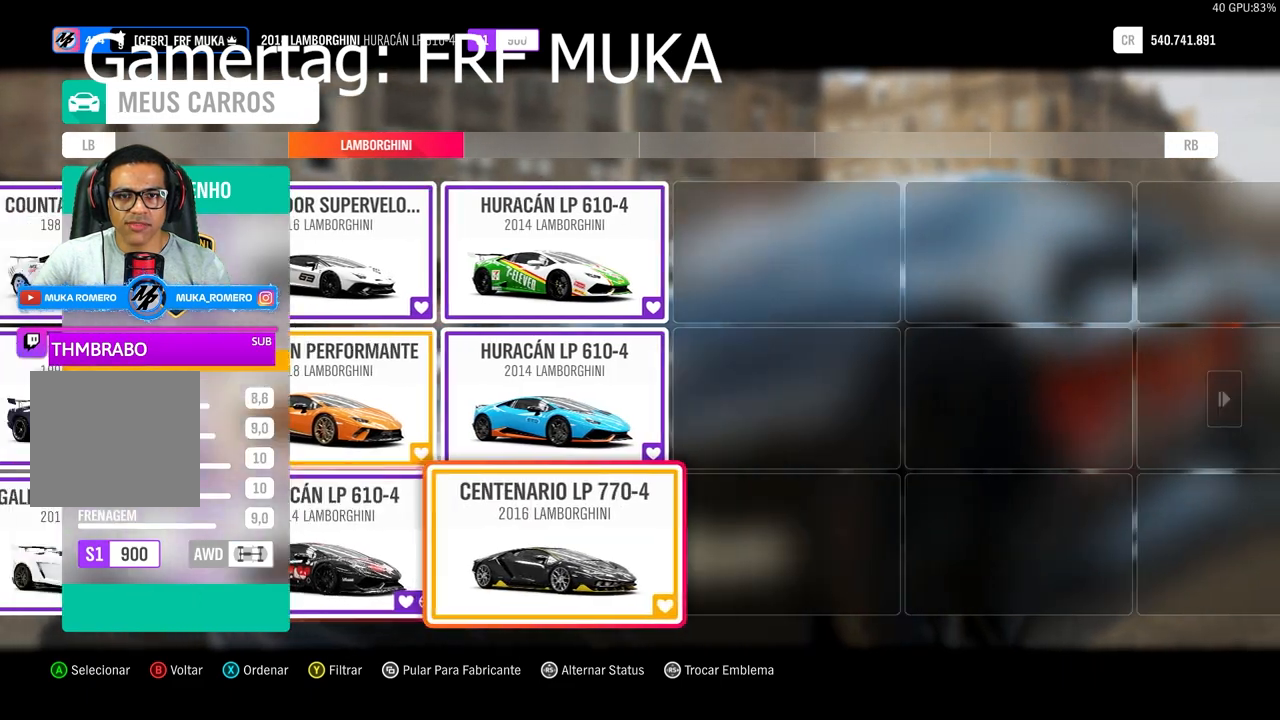
{"buttons": [], "left_stick": "center", "right_stick": "center", "events": [[167, "DPAD_UP", "down"], [283, "DPAD_UP", "up"], [350, "DPAD_UP", "down"], [467, "DPAD_UP", "up"]]}
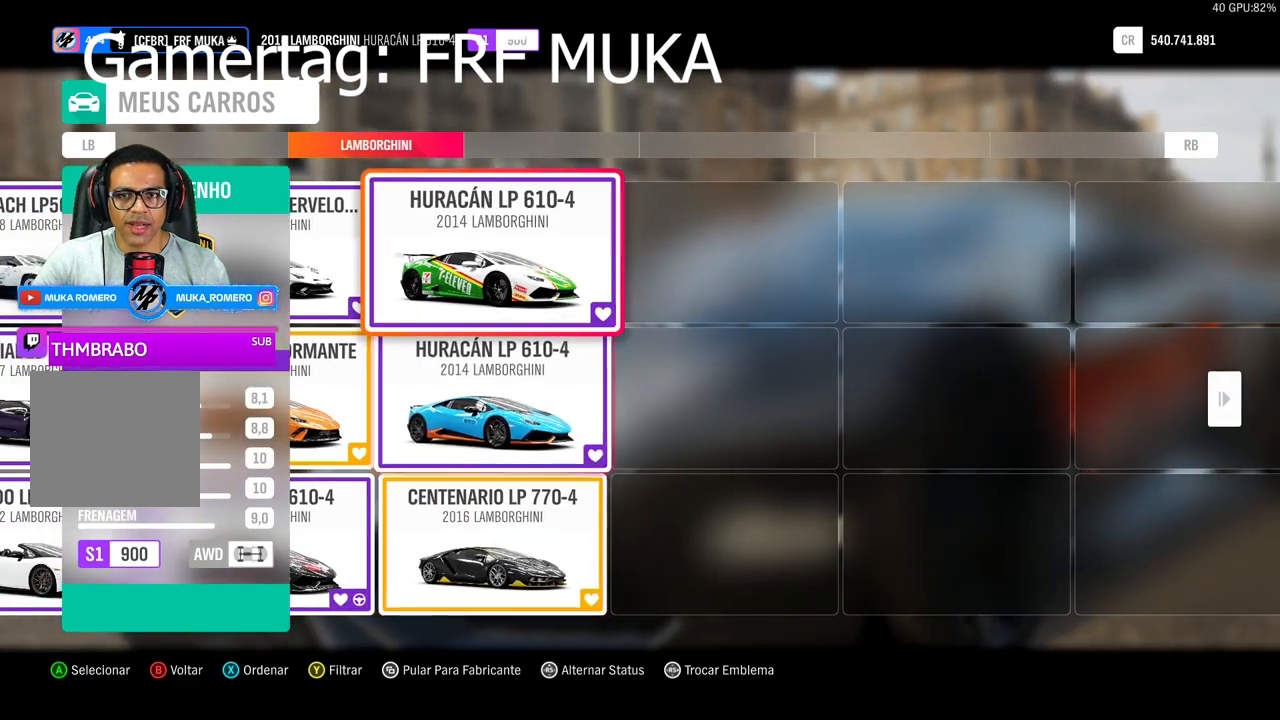
{"buttons": ["DPAD_LEFT"], "left_stick": "center", "right_stick": "center", "events": [[433, "DPAD_LEFT", "down"]]}
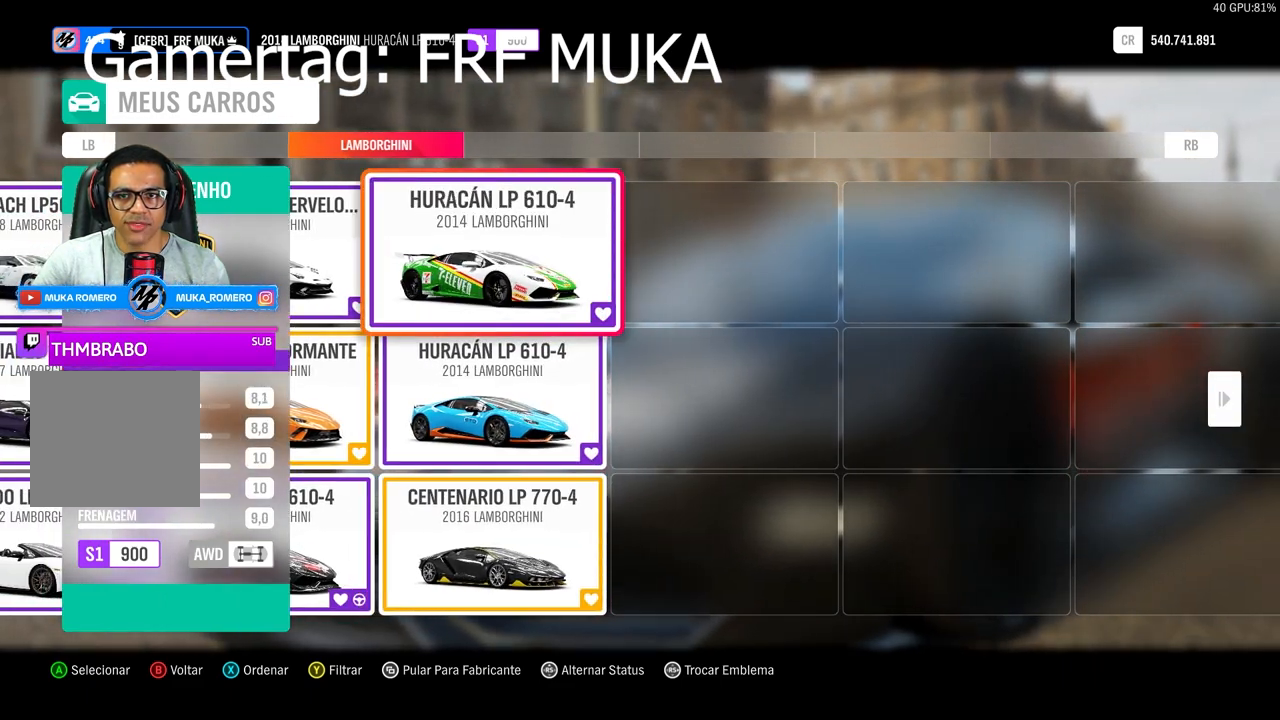
{"buttons": ["DPAD_LEFT"], "left_stick": "center", "right_stick": "center", "events": [[117, "DPAD_LEFT", "up"], [383, "DPAD_LEFT", "down"]]}
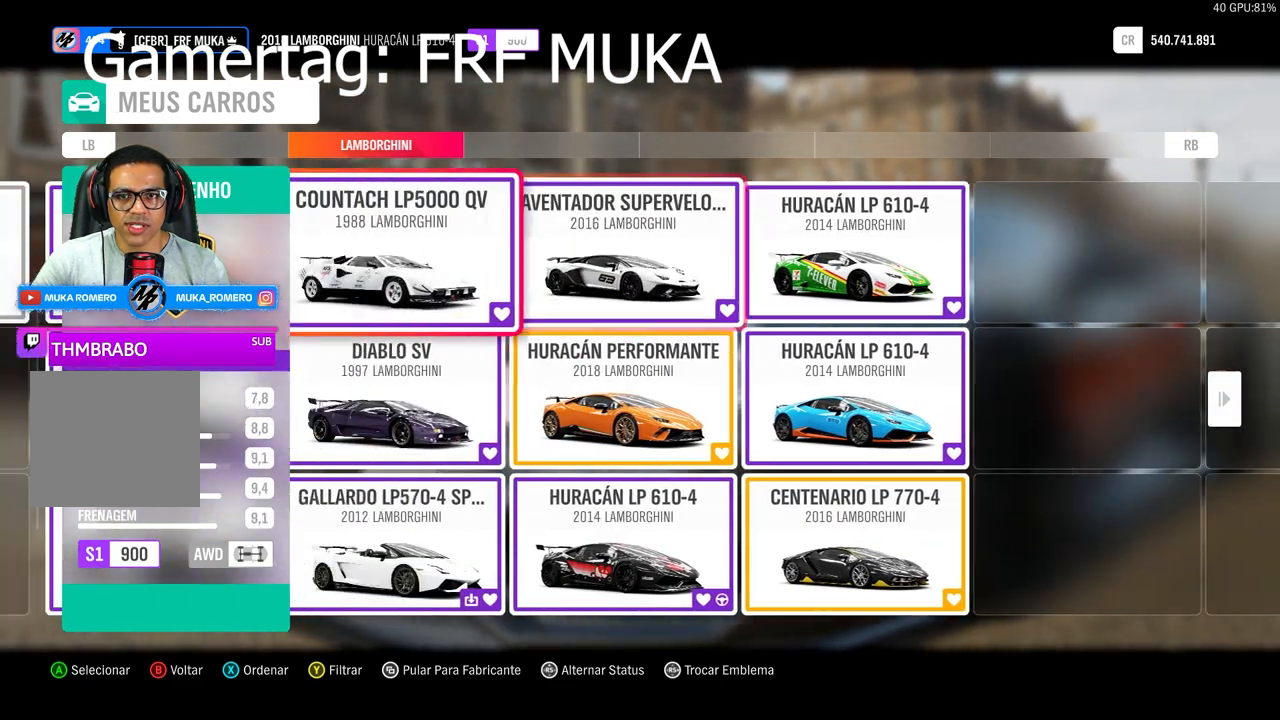
{"buttons": [], "left_stick": "center", "right_stick": "center", "events": [[17, "DPAD_LEFT", "up"], [133, "DPAD_LEFT", "down"], [267, "DPAD_LEFT", "up"]]}
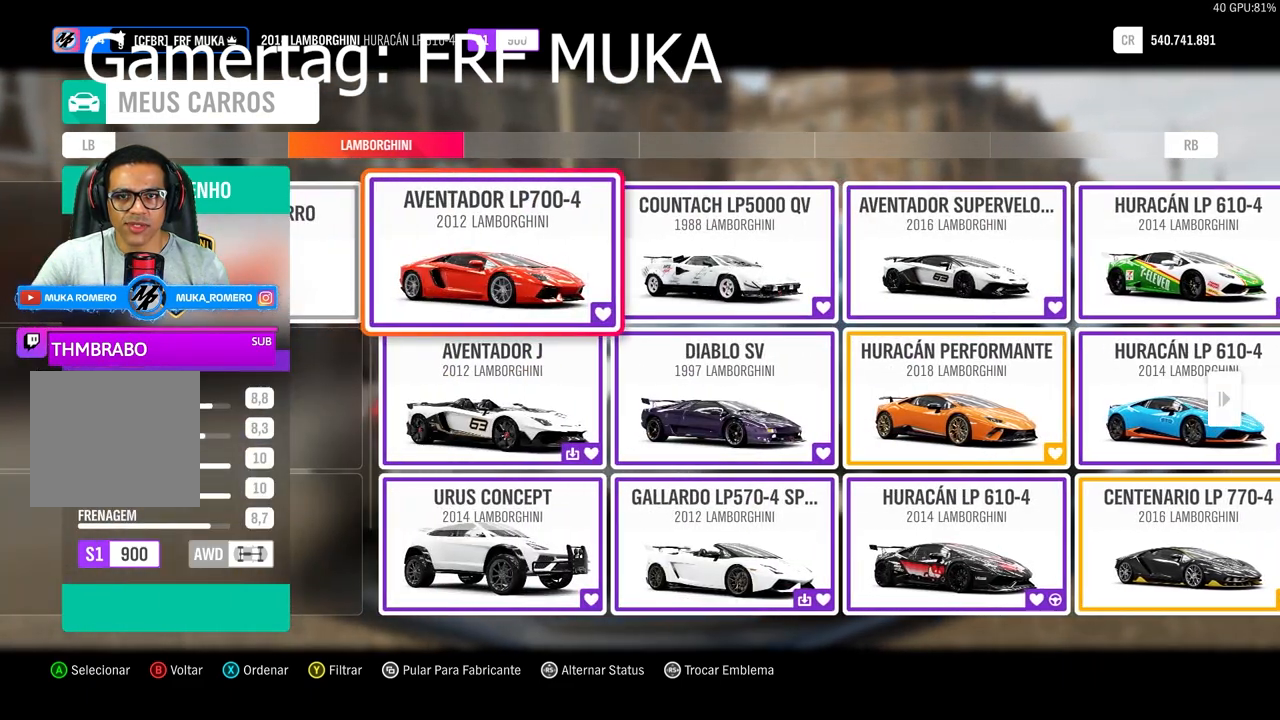
{"buttons": [], "left_stick": "center", "right_stick": "center", "events": []}
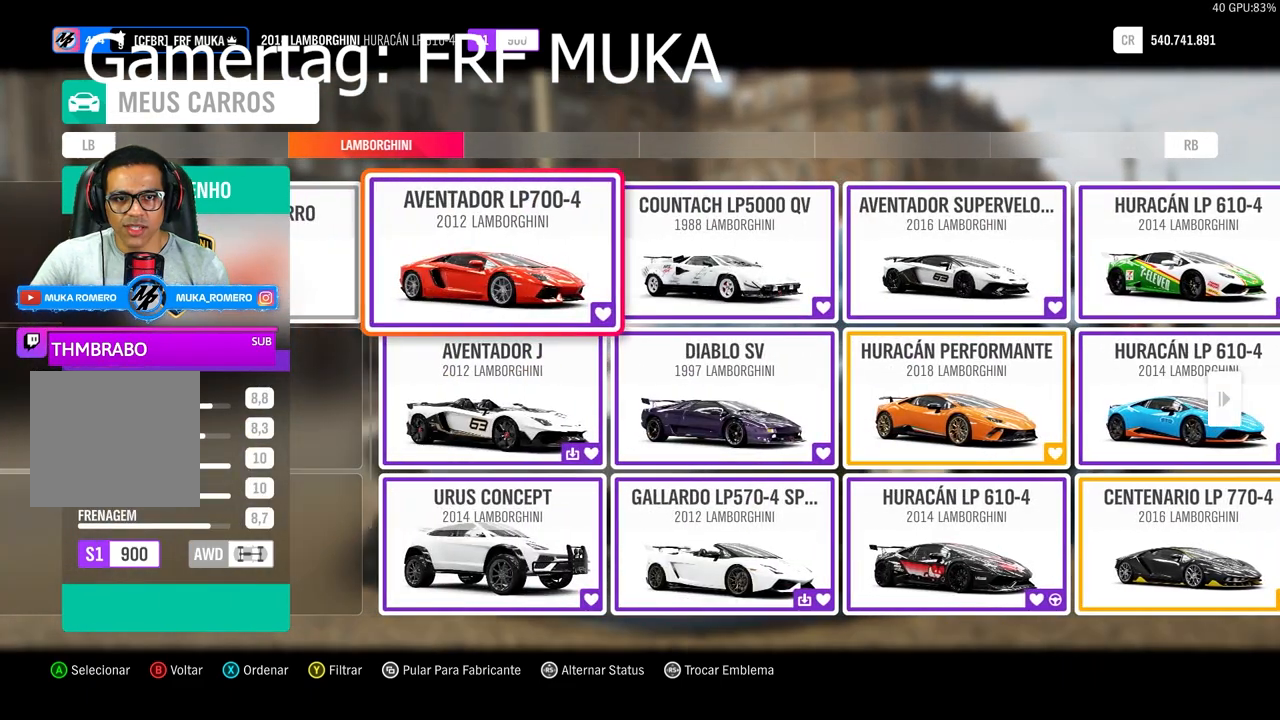
{"buttons": [], "left_stick": "center", "right_stick": "center", "events": []}
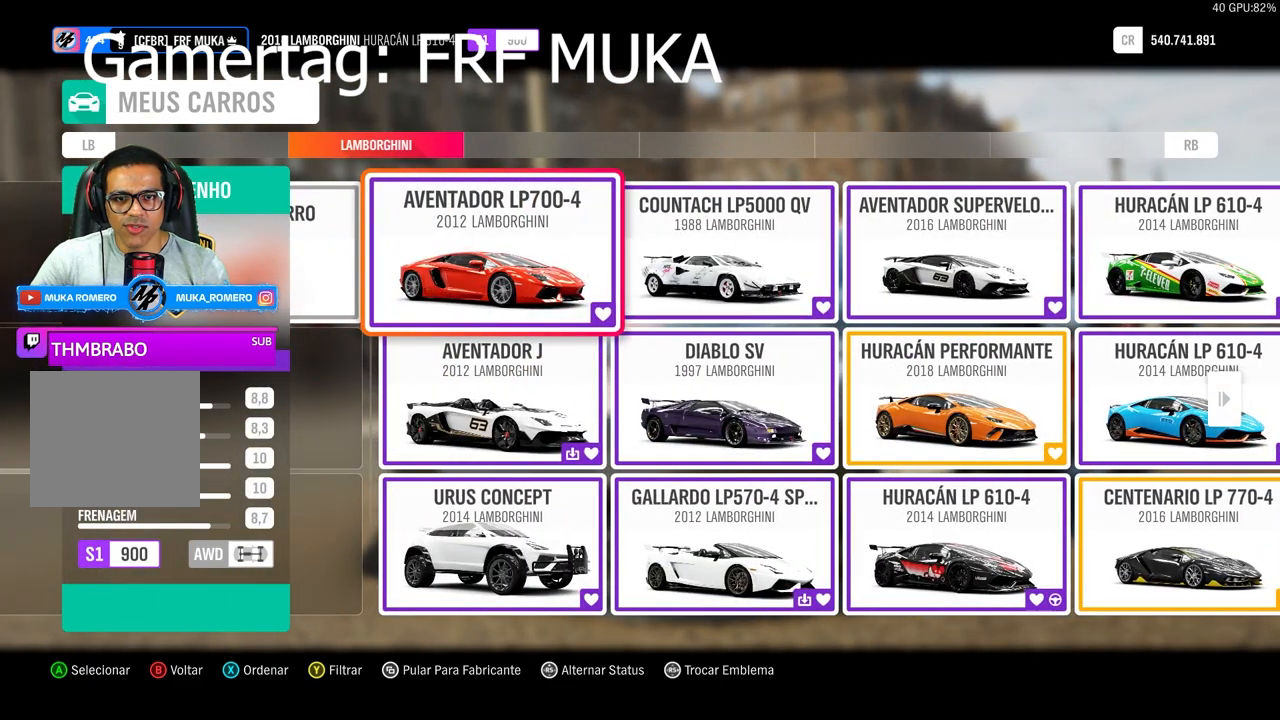
{"buttons": [], "left_stick": "center", "right_stick": "center", "events": [[133, "DPAD_RIGHT", "down"], [300, "DPAD_RIGHT", "up"], [400, "DPAD_RIGHT", "down"], [500, "DPAD_RIGHT", "up"]]}
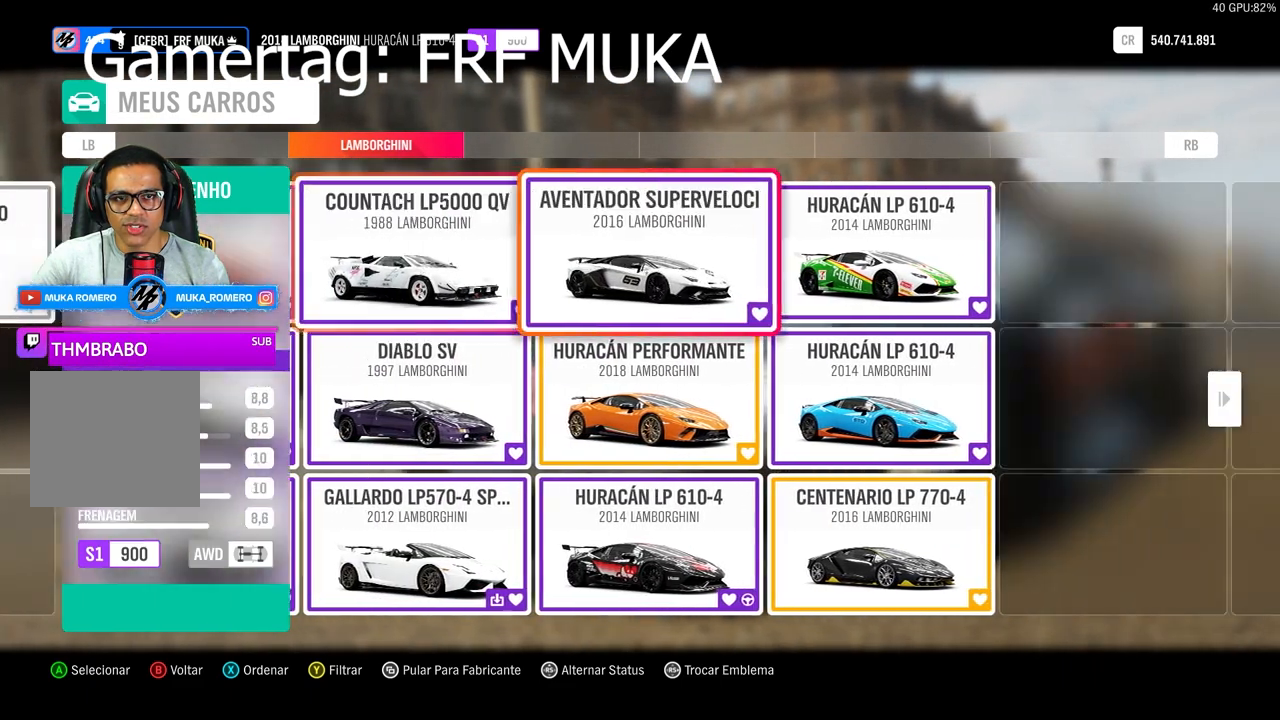
{"buttons": [], "left_stick": "center", "right_stick": "center", "events": []}
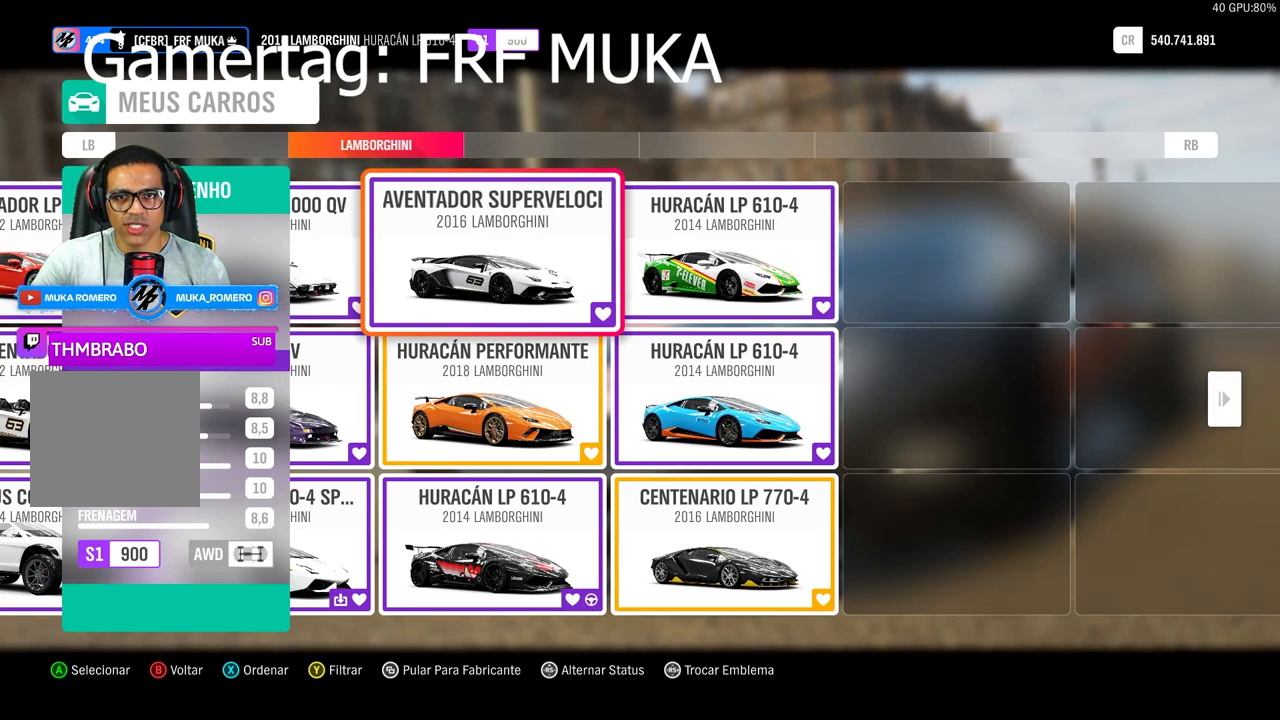
{"buttons": [], "left_stick": "center", "right_stick": "center", "events": []}
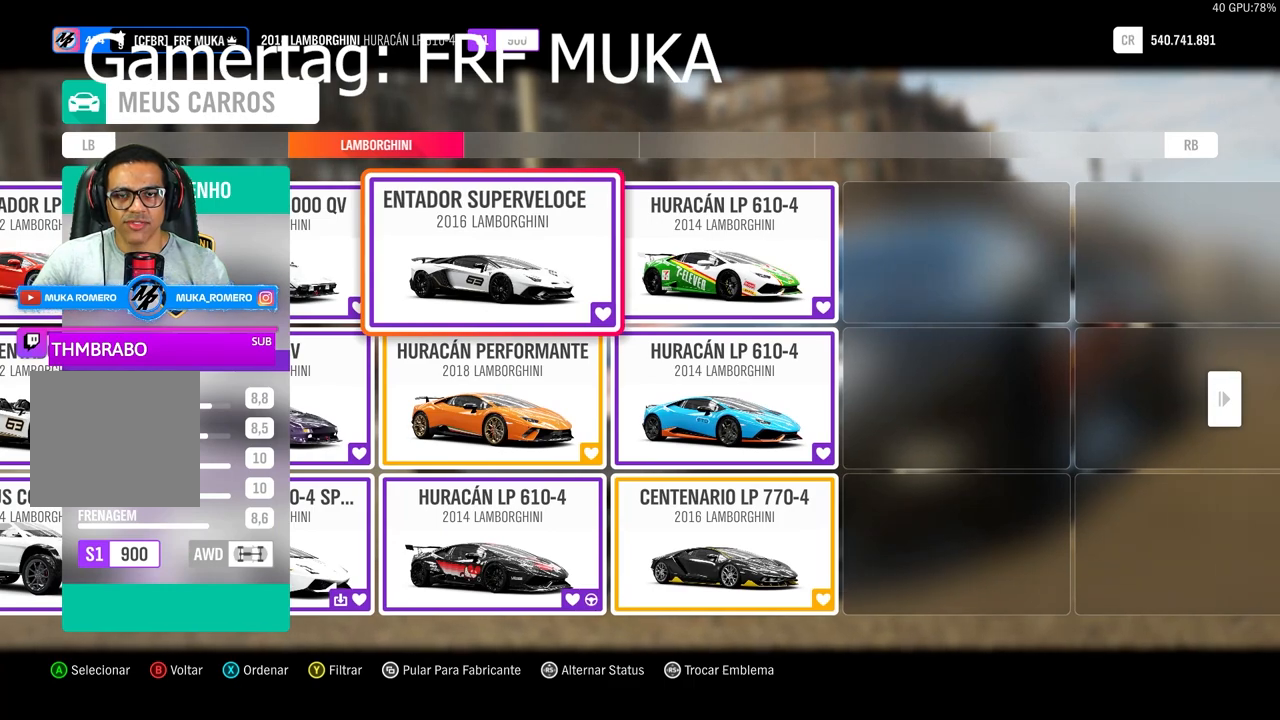
{"buttons": [], "left_stick": "center", "right_stick": "center", "events": []}
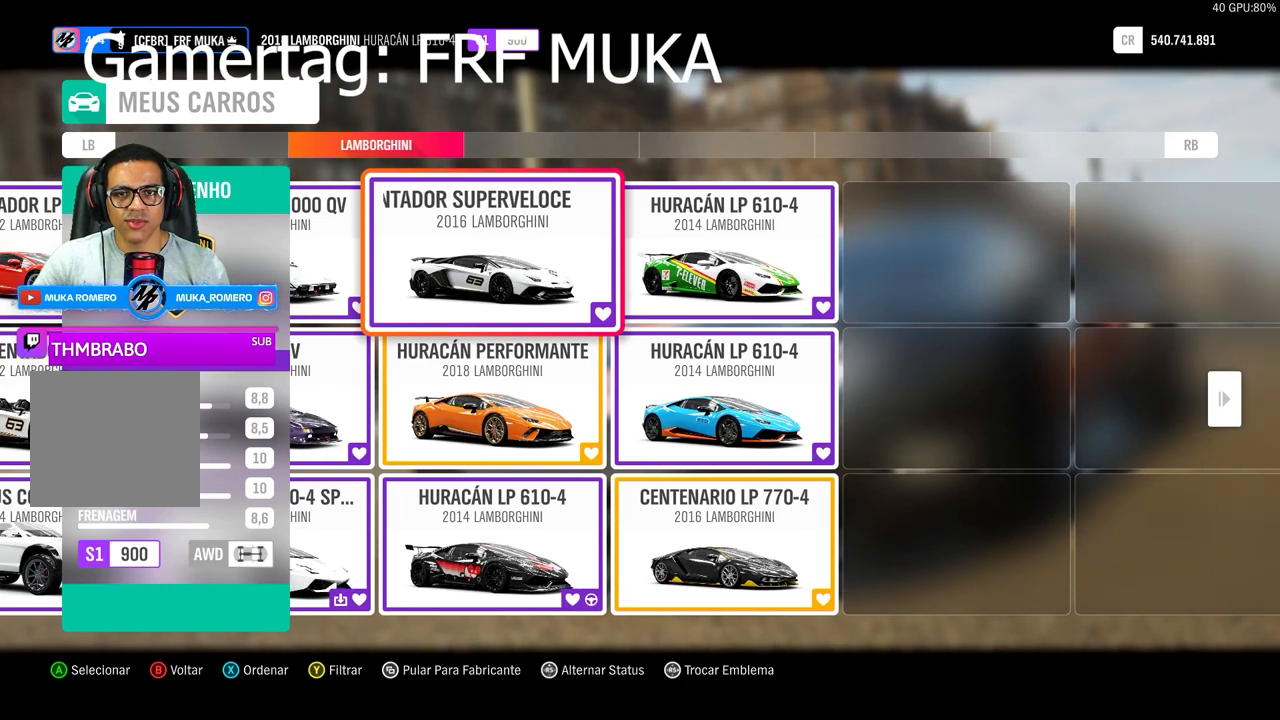
{"buttons": ["R2"], "left_stick": "center", "right_stick": "center", "events": [[467, "A", "down"], [483, "A", "up"], [483, "R2", "down"]]}
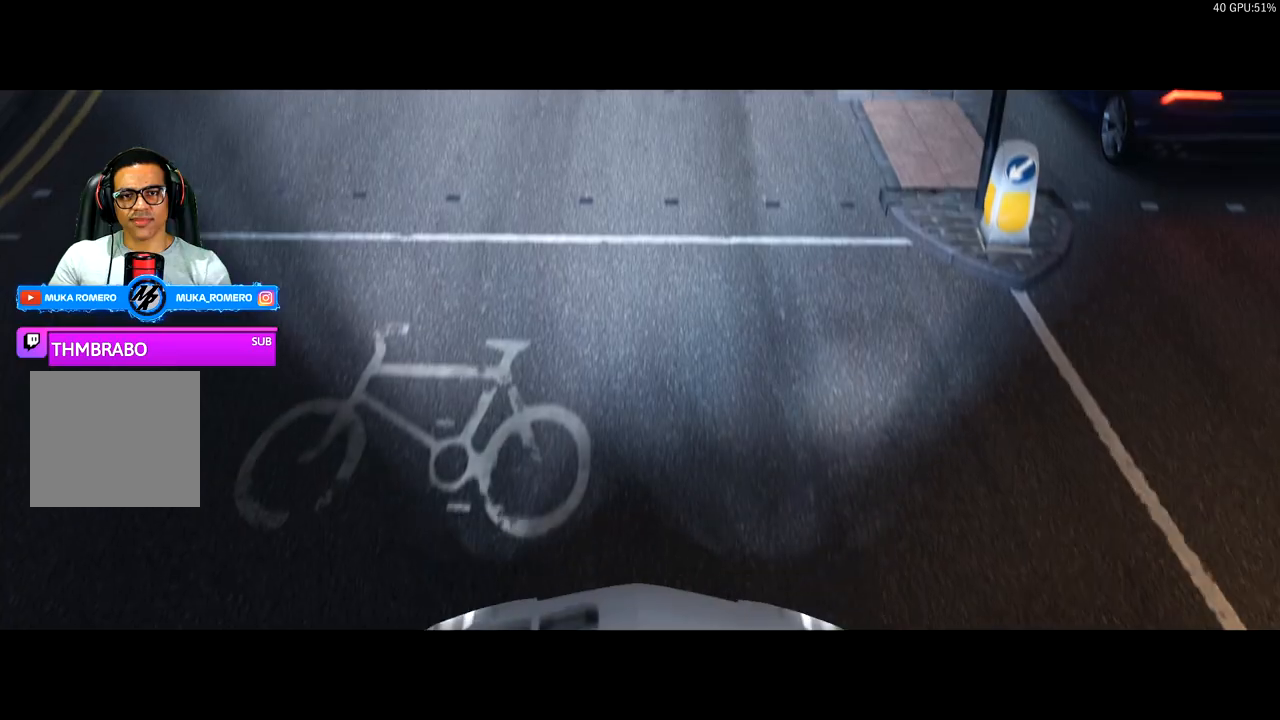
{"buttons": ["R2"], "left_stick": "center", "right_stick": "center", "events": []}
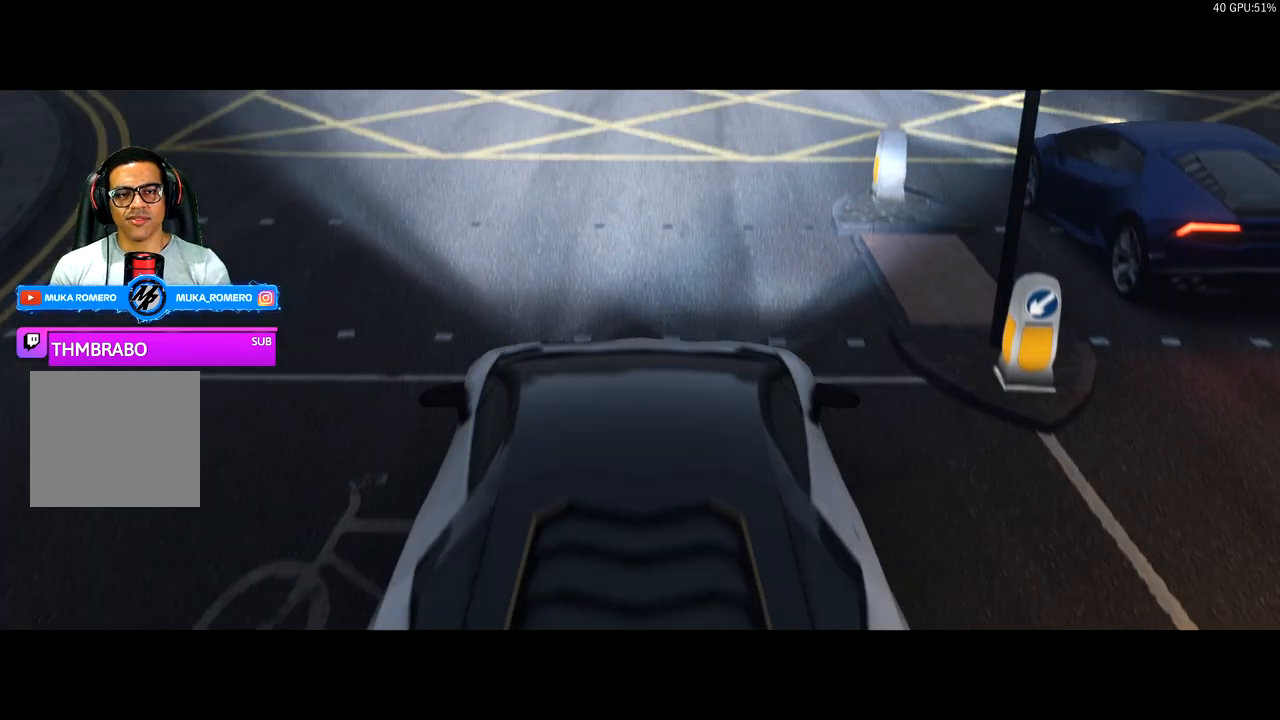
{"buttons": ["R2"], "left_stick": "center", "right_stick": "center", "events": []}
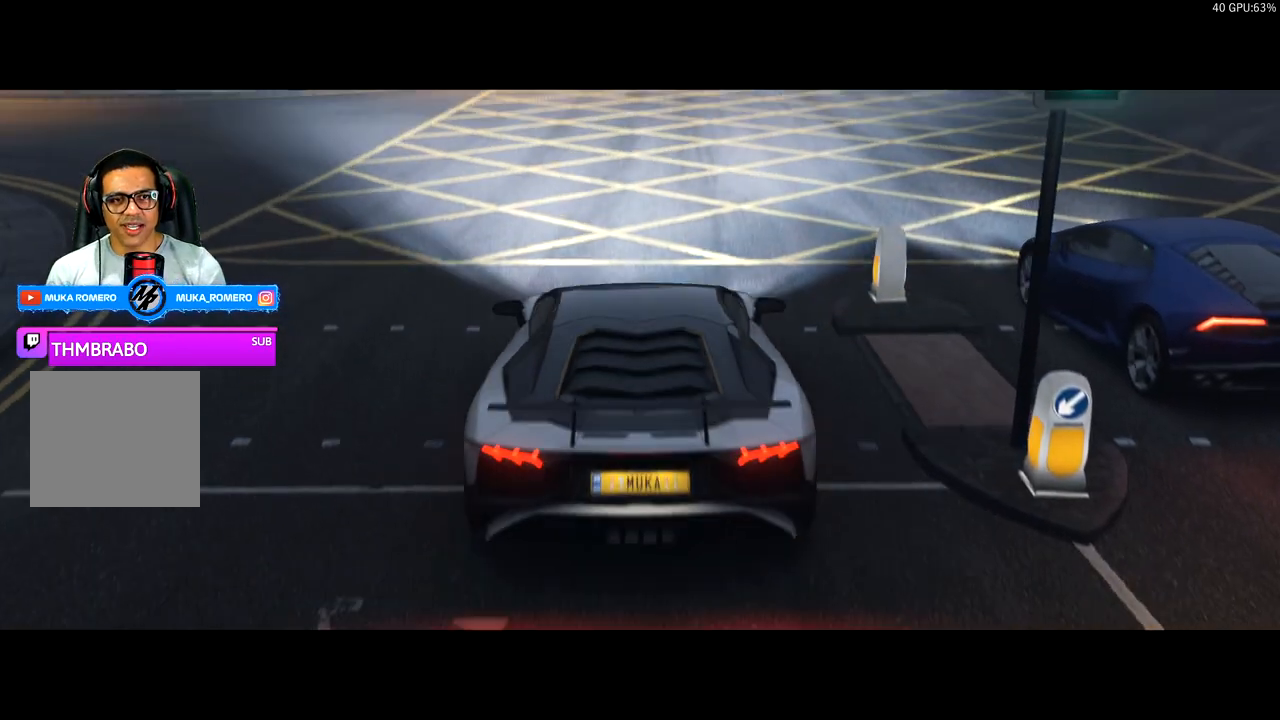
{"buttons": ["R2"], "left_stick": "center", "right_stick": "center", "events": []}
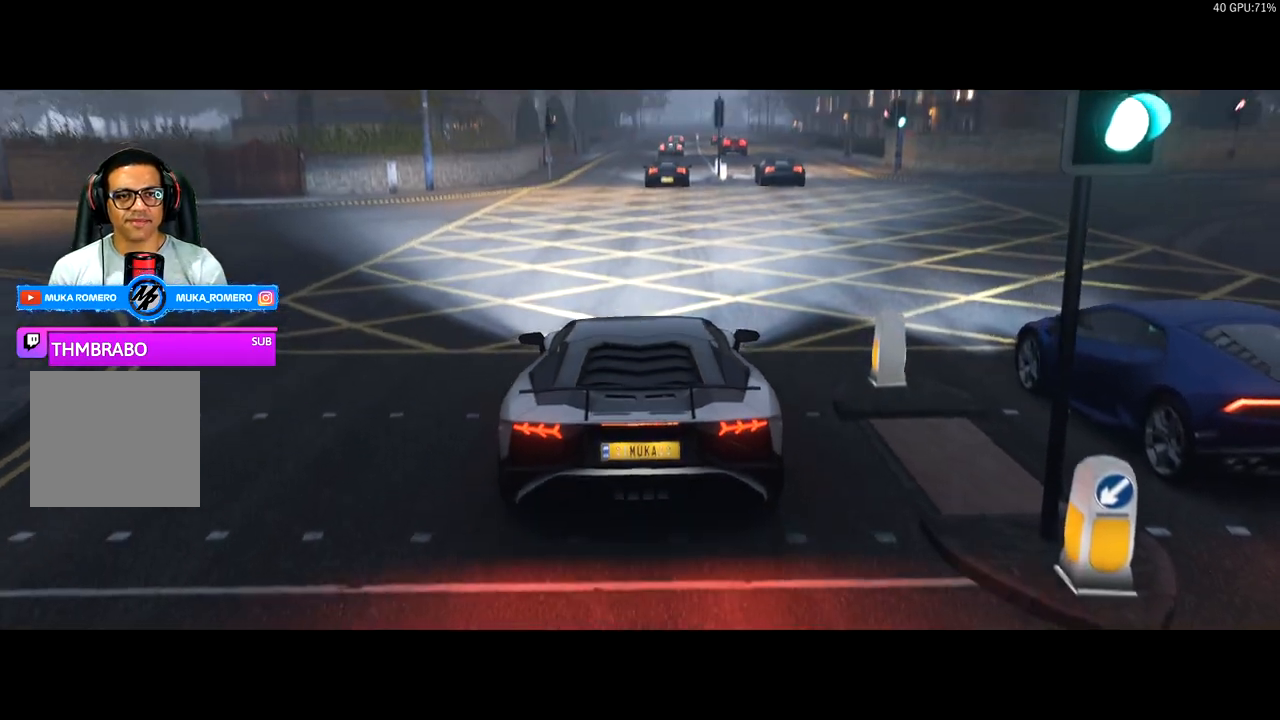
{"buttons": ["R2"], "left_stick": "center", "right_stick": "center", "events": []}
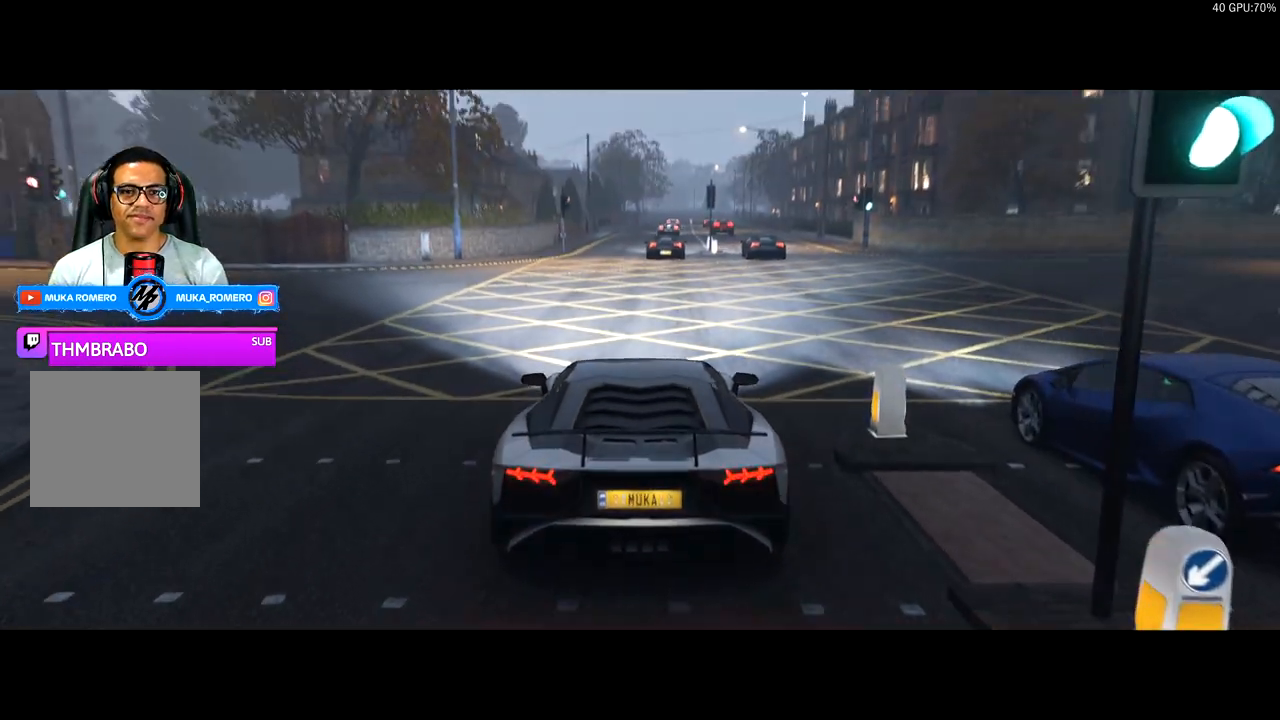
{"buttons": ["R2"], "left_stick": "right", "right_stick": "center", "events": [[467, "left_stick", "right"]]}
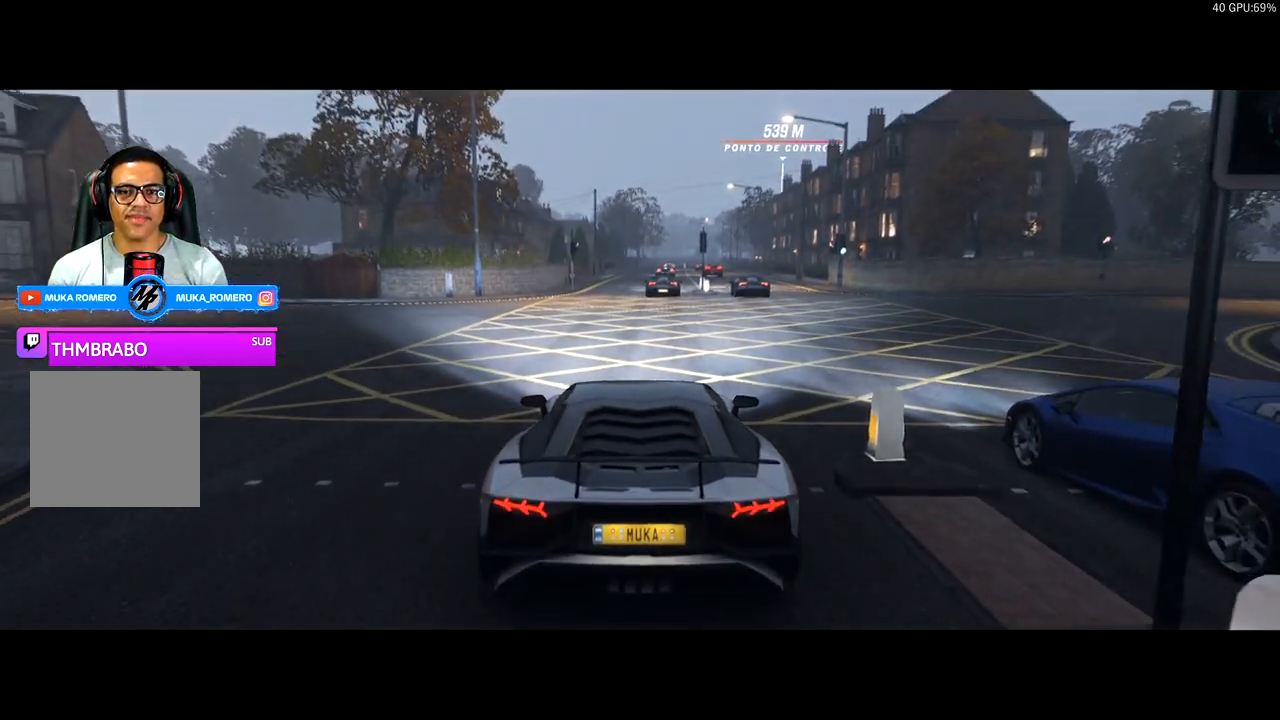
{"buttons": ["R2"], "left_stick": "center", "right_stick": "center", "events": [[100, "left_stick", "center"]]}
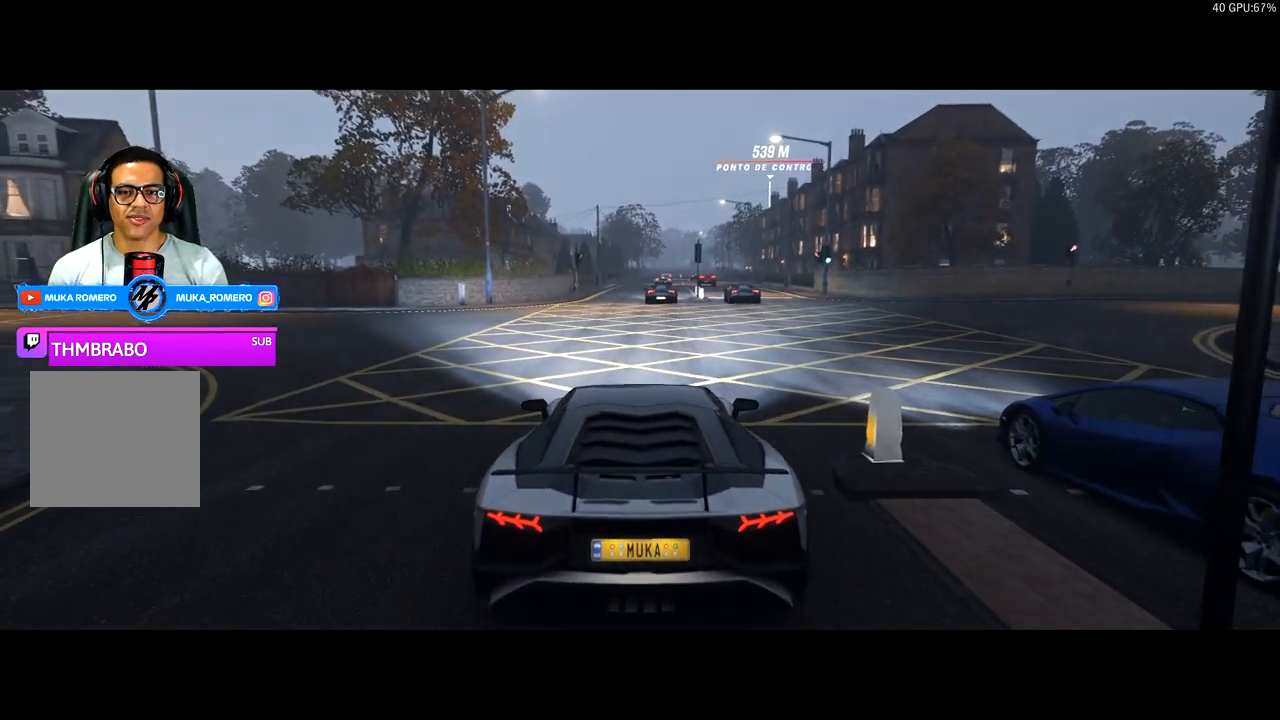
{"buttons": ["R2"], "left_stick": "center", "right_stick": "center", "events": []}